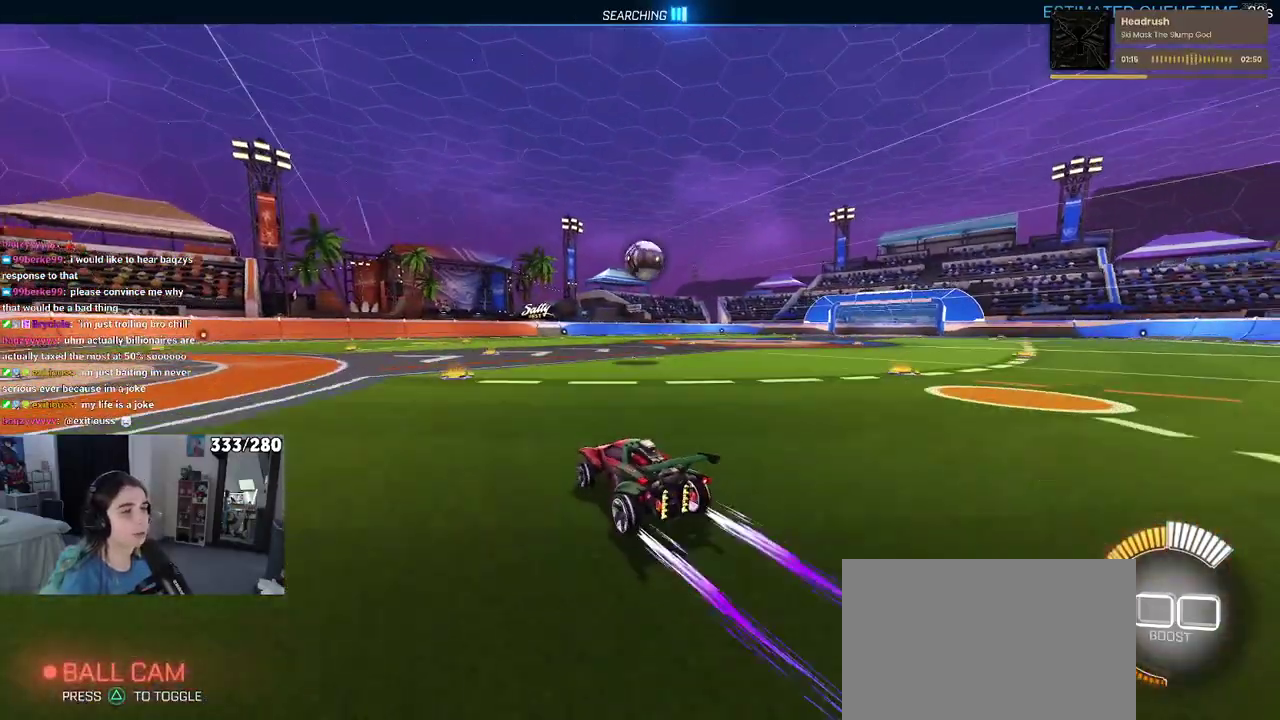
Gameplay with a controller (PlayStation layout); each line is a JSON object with the inputs held at the frame after it. "events" lists button and stick changes between this image and that frame as [ms after this image, input, new state], when the widget could be followed in between. Not read: L1 R1.
{"buttons": ["R2"], "left_stick": "down-right", "right_stick": "center", "events": [[67, "left_stick", "center"], [483, "left_stick", "down-right"]]}
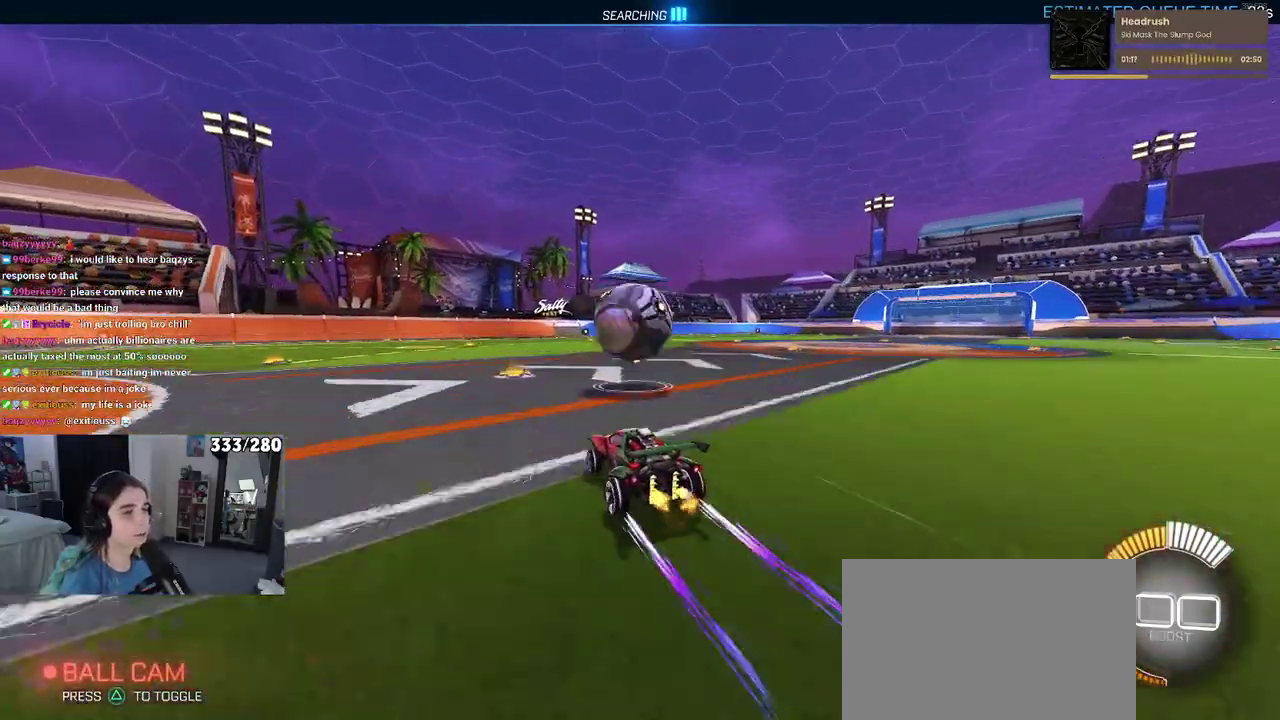
{"buttons": ["R2"], "left_stick": "right", "right_stick": "center", "events": [[50, "CROSS", "down"], [50, "left_stick", "down"], [200, "left_stick", "center"], [217, "CROSS", "up"], [267, "left_stick", "down"], [317, "left_stick", "down-right"], [467, "left_stick", "right"]]}
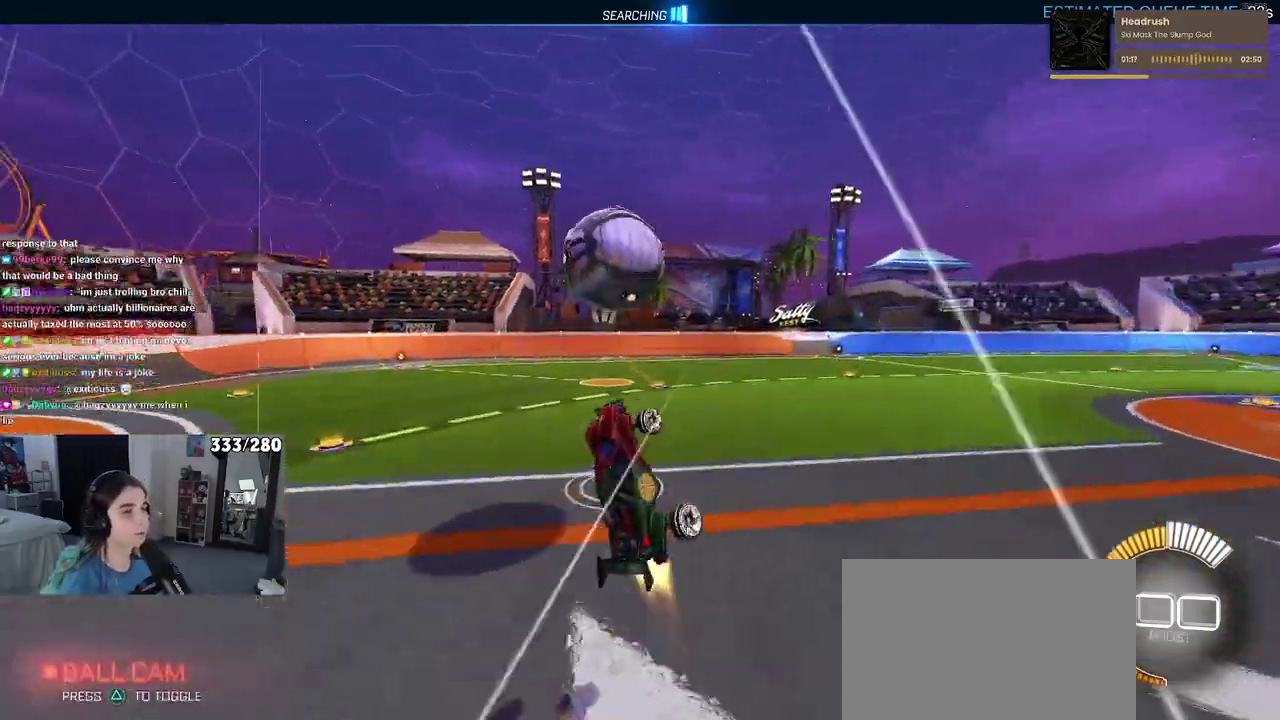
{"buttons": ["R2"], "left_stick": "left", "right_stick": "center", "events": [[17, "left_stick", "up-right"], [83, "left_stick", "up"], [183, "left_stick", "up-left"], [400, "left_stick", "left"]]}
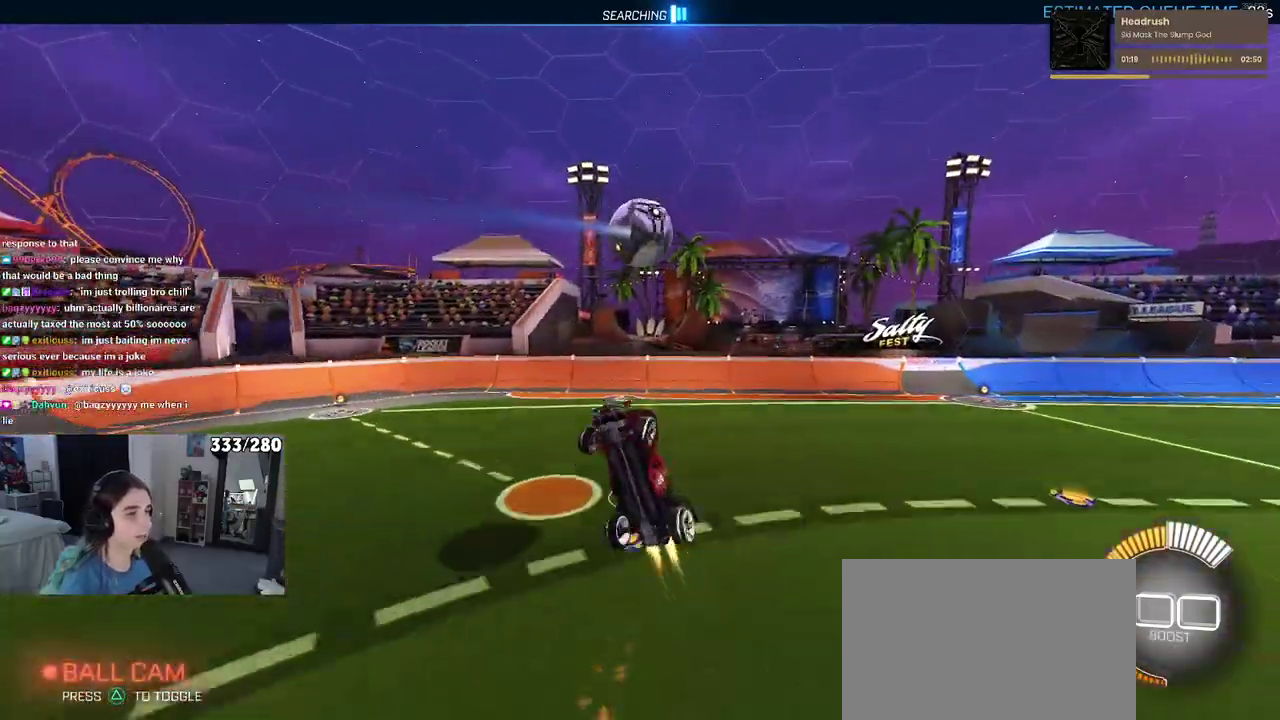
{"buttons": ["R2"], "left_stick": "center", "right_stick": "center", "events": [[167, "left_stick", "center"], [267, "left_stick", "right"], [433, "left_stick", "center"]]}
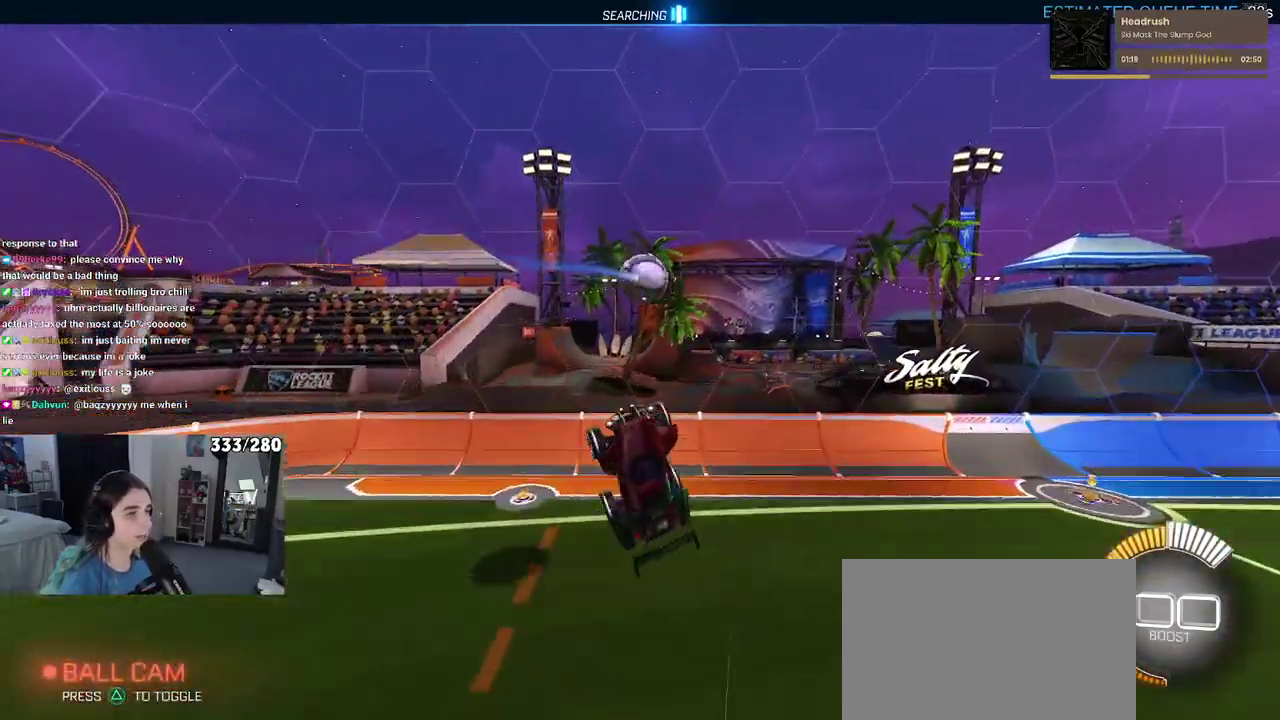
{"buttons": [], "left_stick": "up", "right_stick": "center", "events": [[167, "R2", "up"], [233, "left_stick", "up"]]}
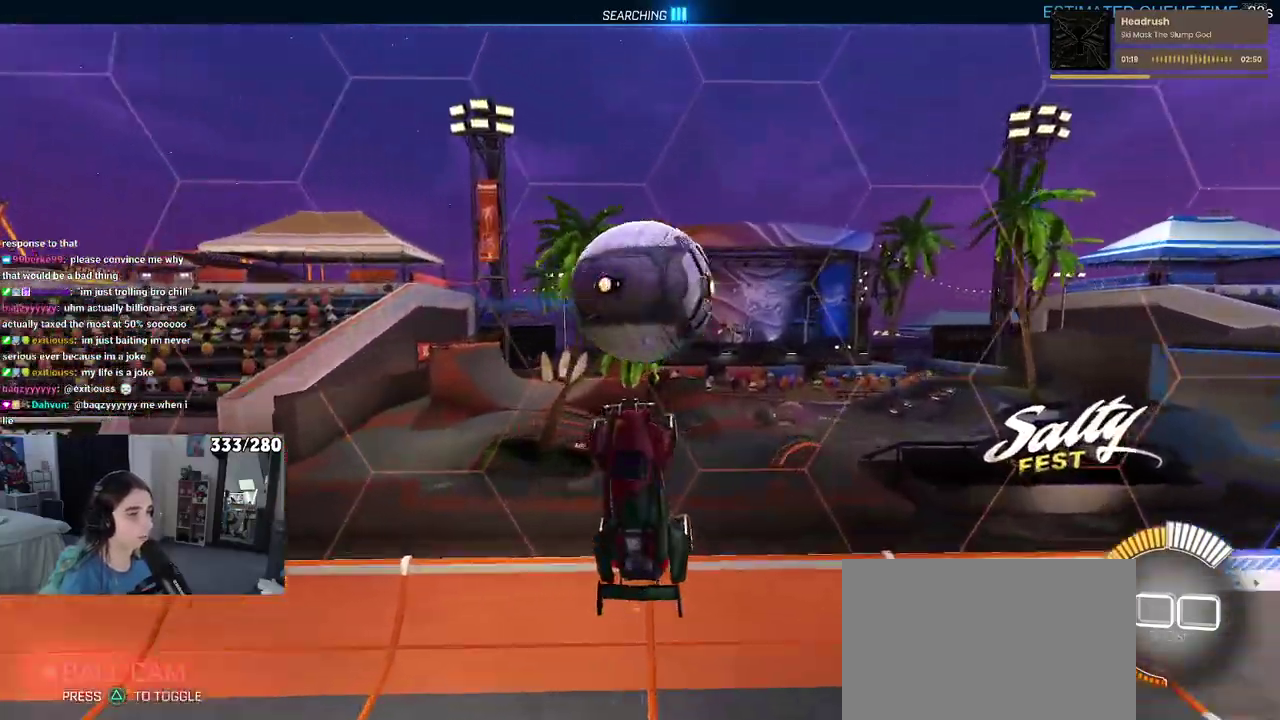
{"buttons": [], "left_stick": "center", "right_stick": "center", "events": [[67, "left_stick", "up-right"], [200, "left_stick", "center"]]}
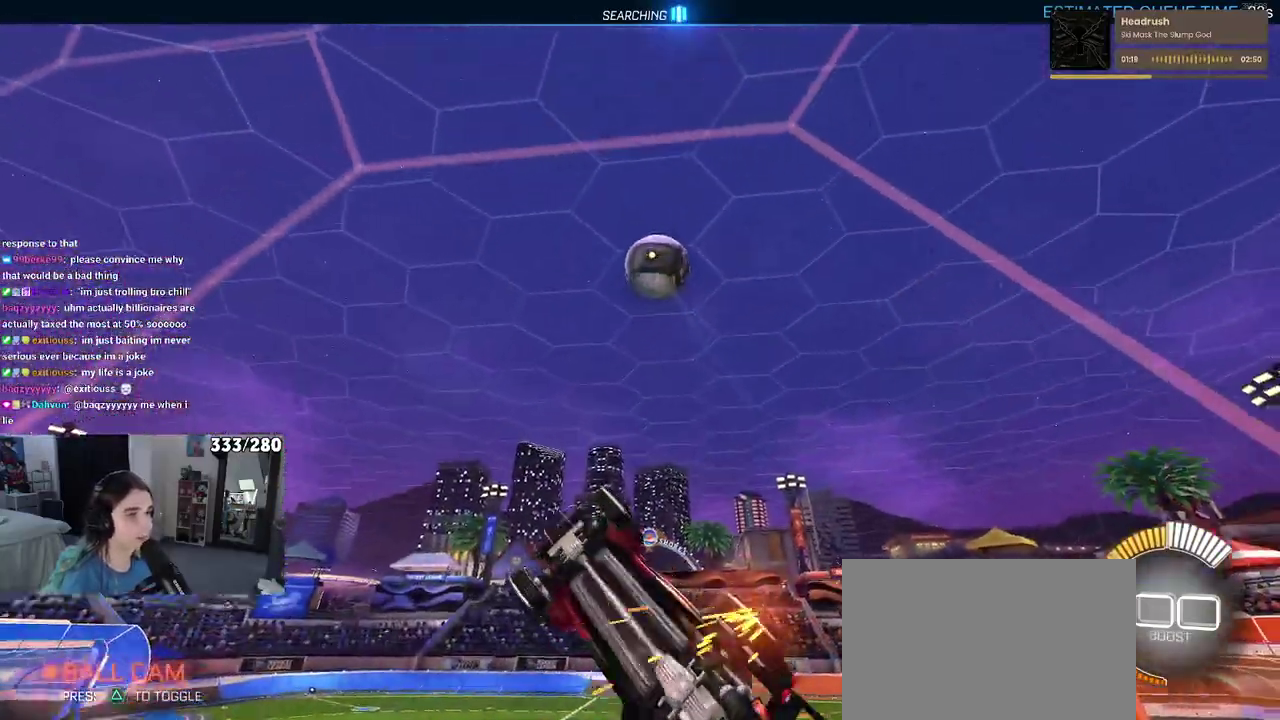
{"buttons": [], "left_stick": "right", "right_stick": "center", "events": [[200, "R2", "down"], [367, "left_stick", "right"], [467, "R2", "up"]]}
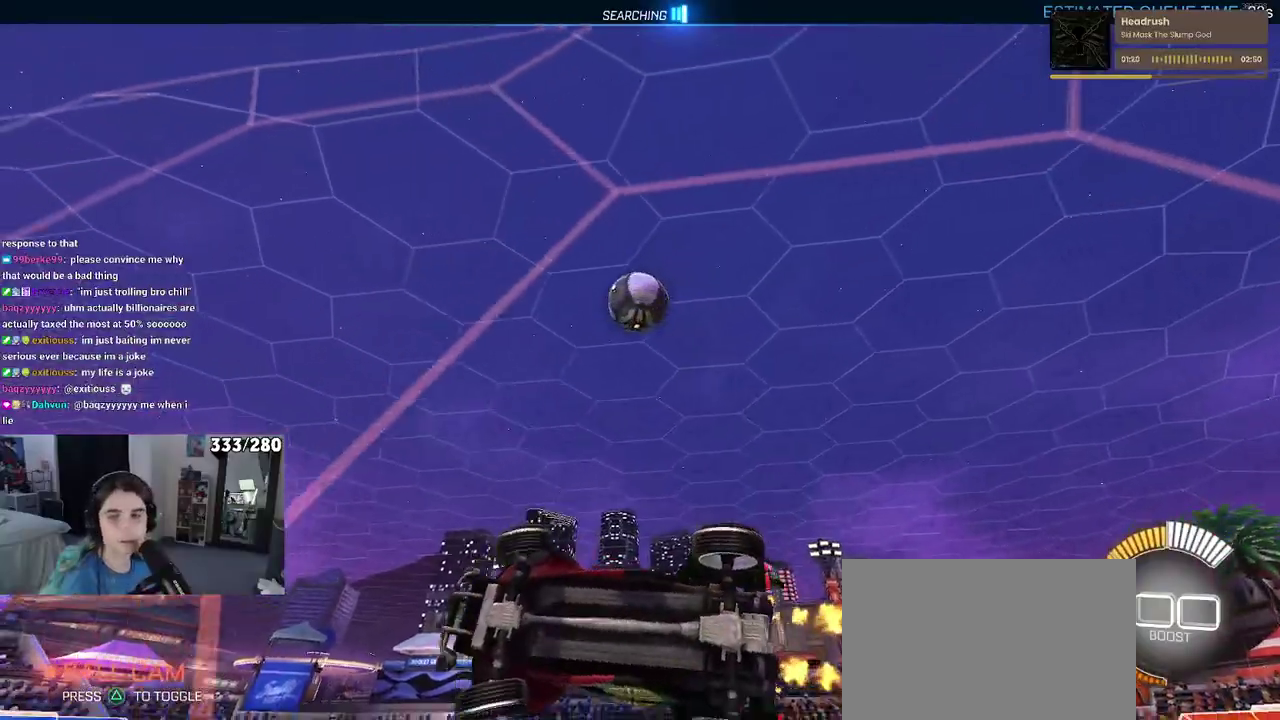
{"buttons": ["R2"], "left_stick": "right", "right_stick": "center", "events": [[300, "R2", "down"]]}
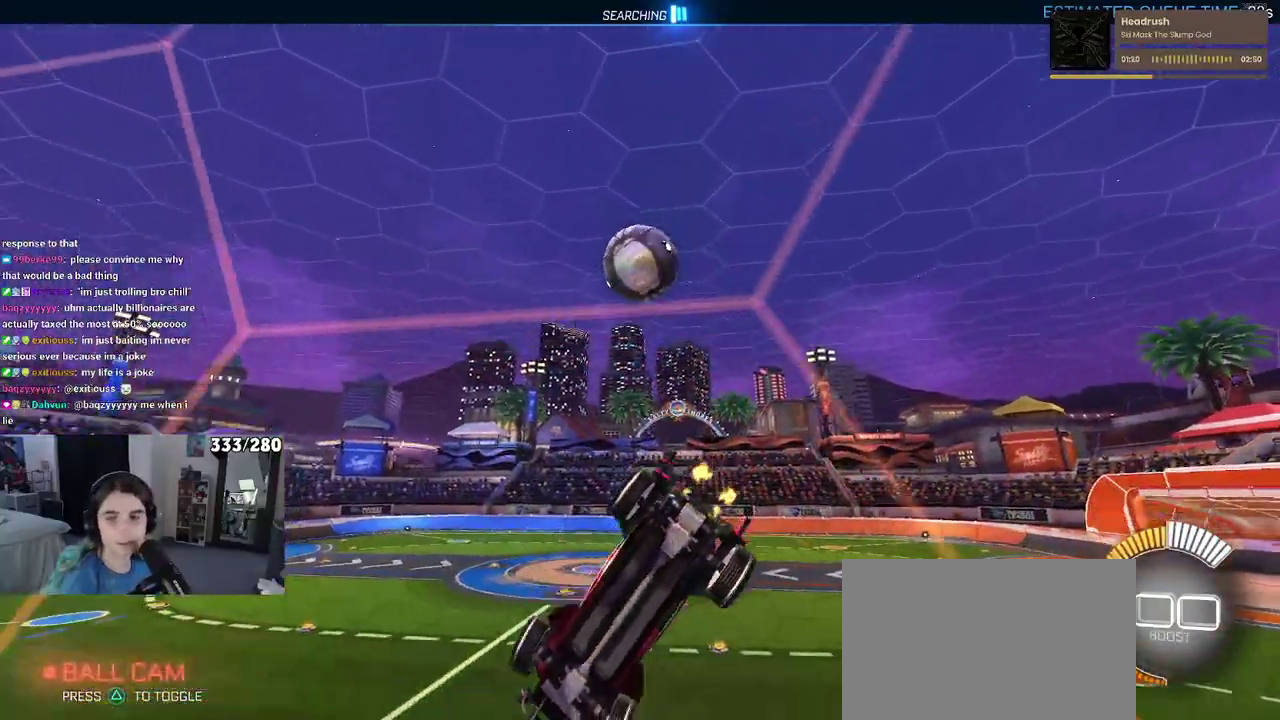
{"buttons": ["R2"], "left_stick": "right", "right_stick": "center", "events": []}
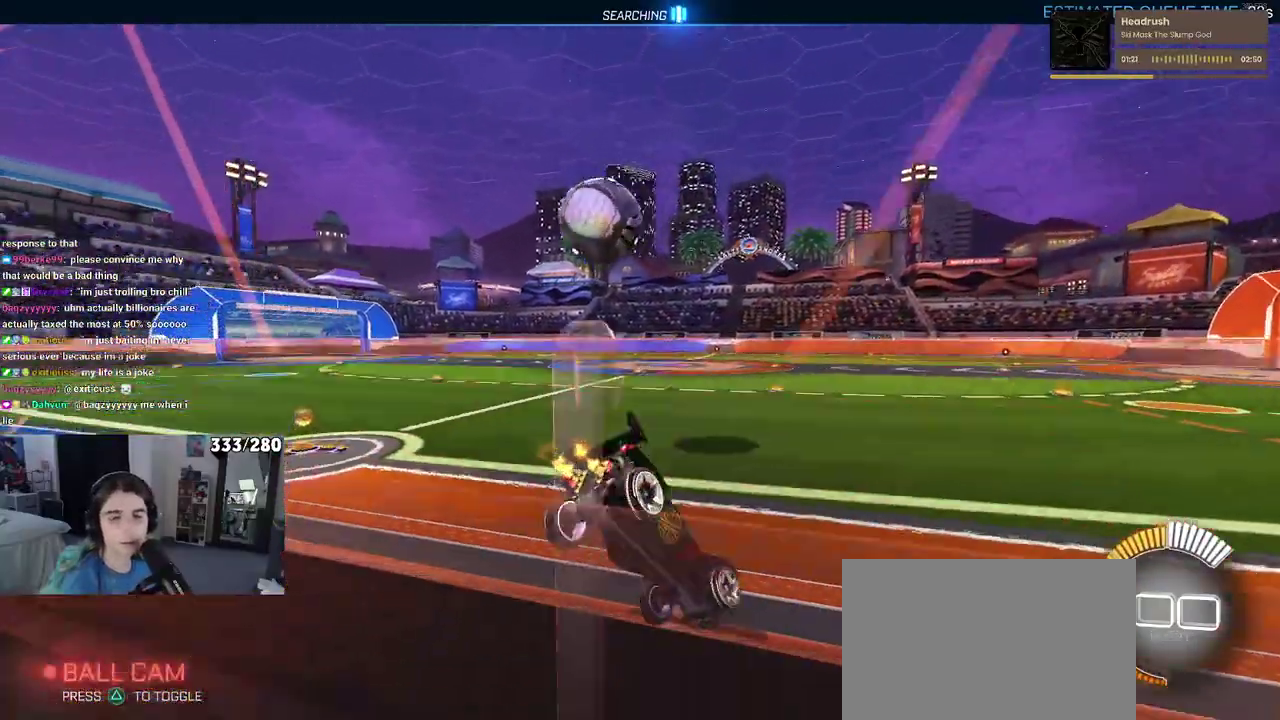
{"buttons": ["R2"], "left_stick": "center", "right_stick": "center", "events": [[483, "left_stick", "center"]]}
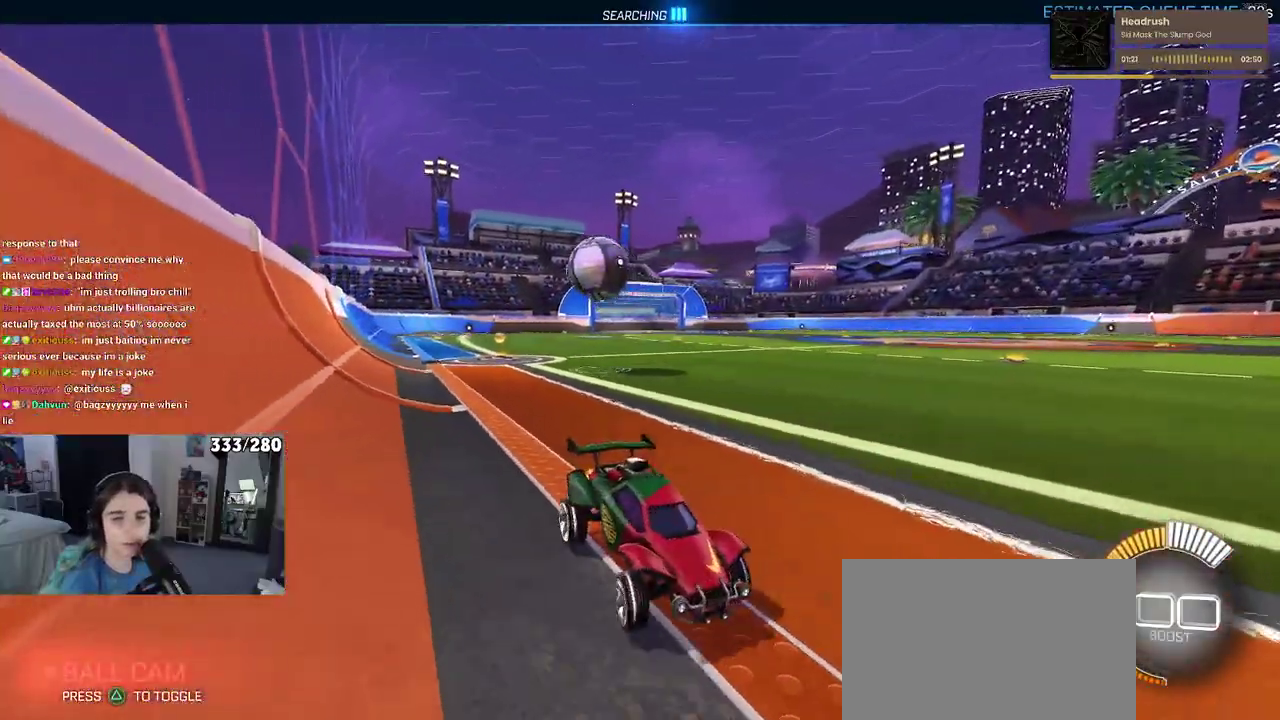
{"buttons": ["SQUARE", "R2"], "left_stick": "up-left", "right_stick": "center", "events": [[133, "left_stick", "up-left"], [183, "SQUARE", "down"]]}
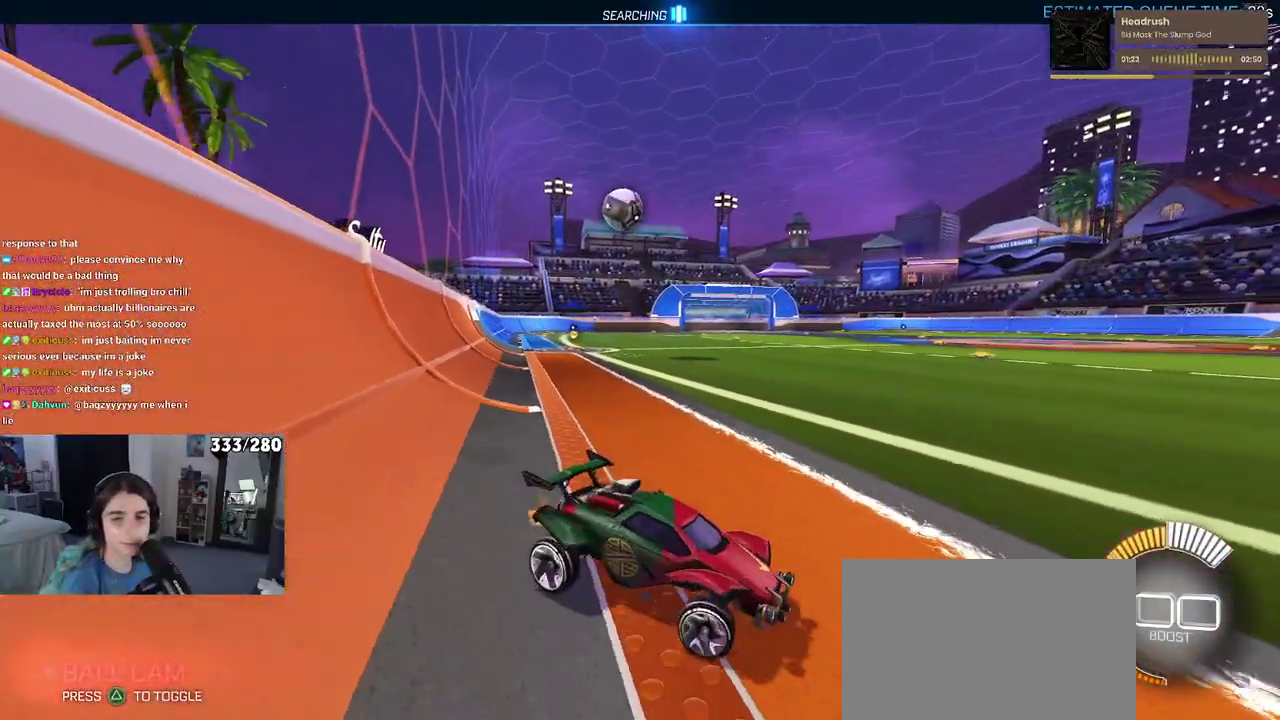
{"buttons": ["R2"], "left_stick": "up-left", "right_stick": "center", "events": [[17, "SQUARE", "up"]]}
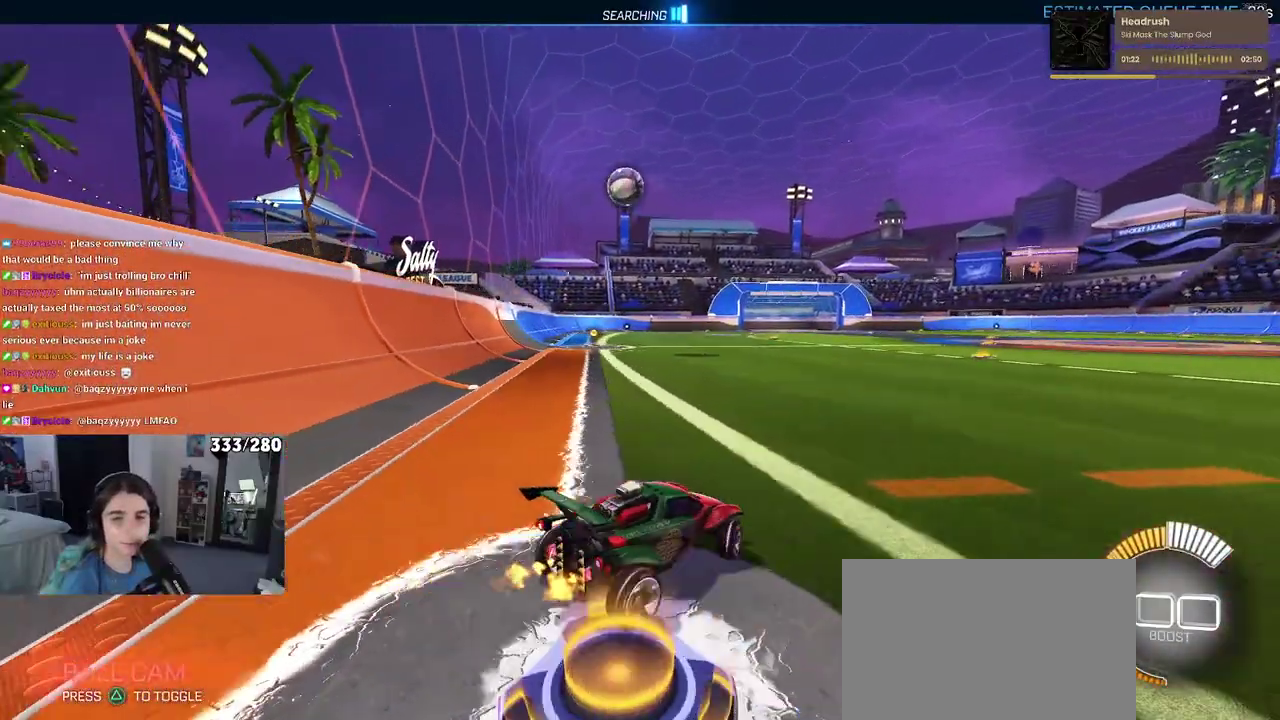
{"buttons": ["R2"], "left_stick": "left", "right_stick": "center", "events": [[467, "left_stick", "left"]]}
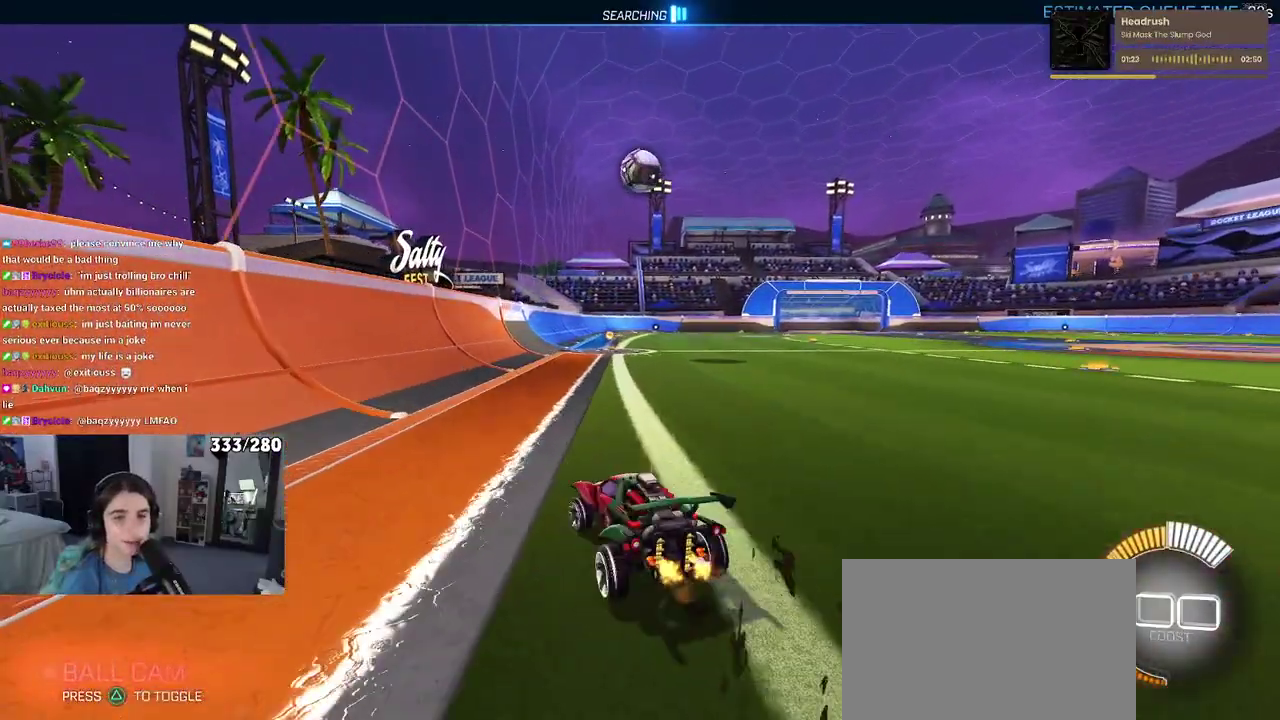
{"buttons": ["R2"], "left_stick": "right", "right_stick": "center", "events": [[50, "left_stick", "center"], [417, "left_stick", "right"]]}
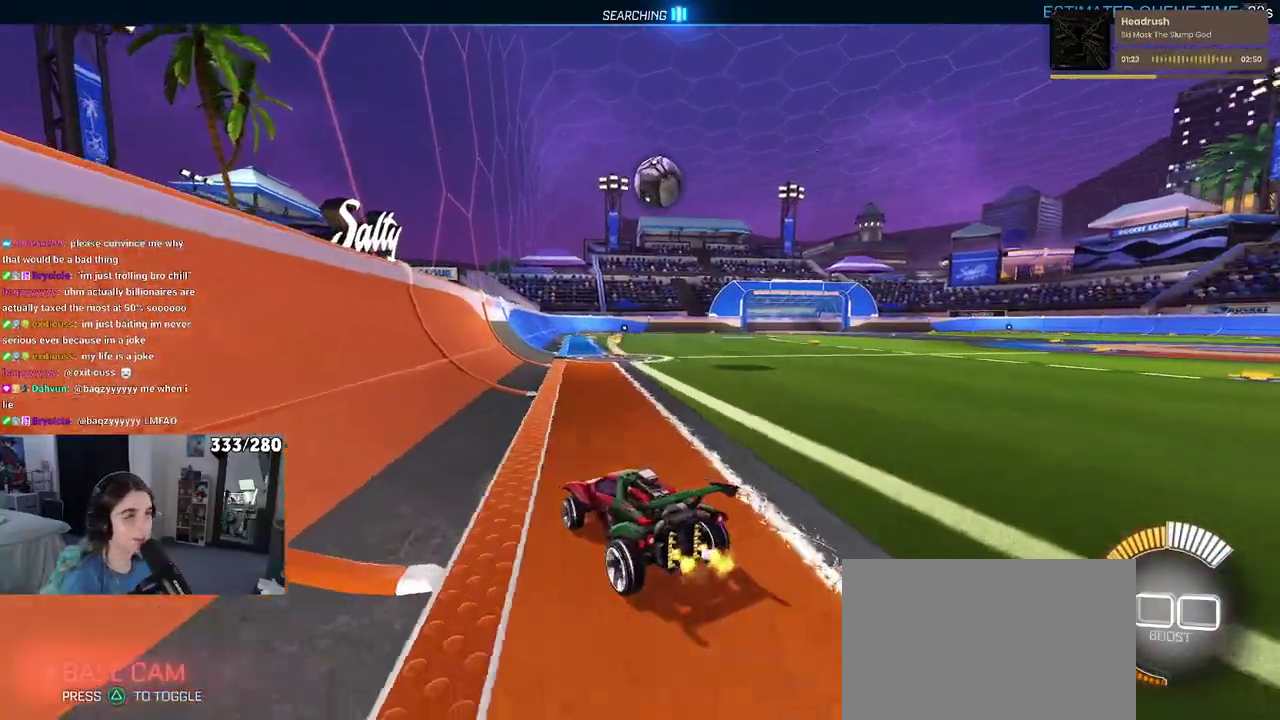
{"buttons": ["R2"], "left_stick": "right", "right_stick": "center", "events": [[83, "left_stick", "center"], [350, "left_stick", "right"]]}
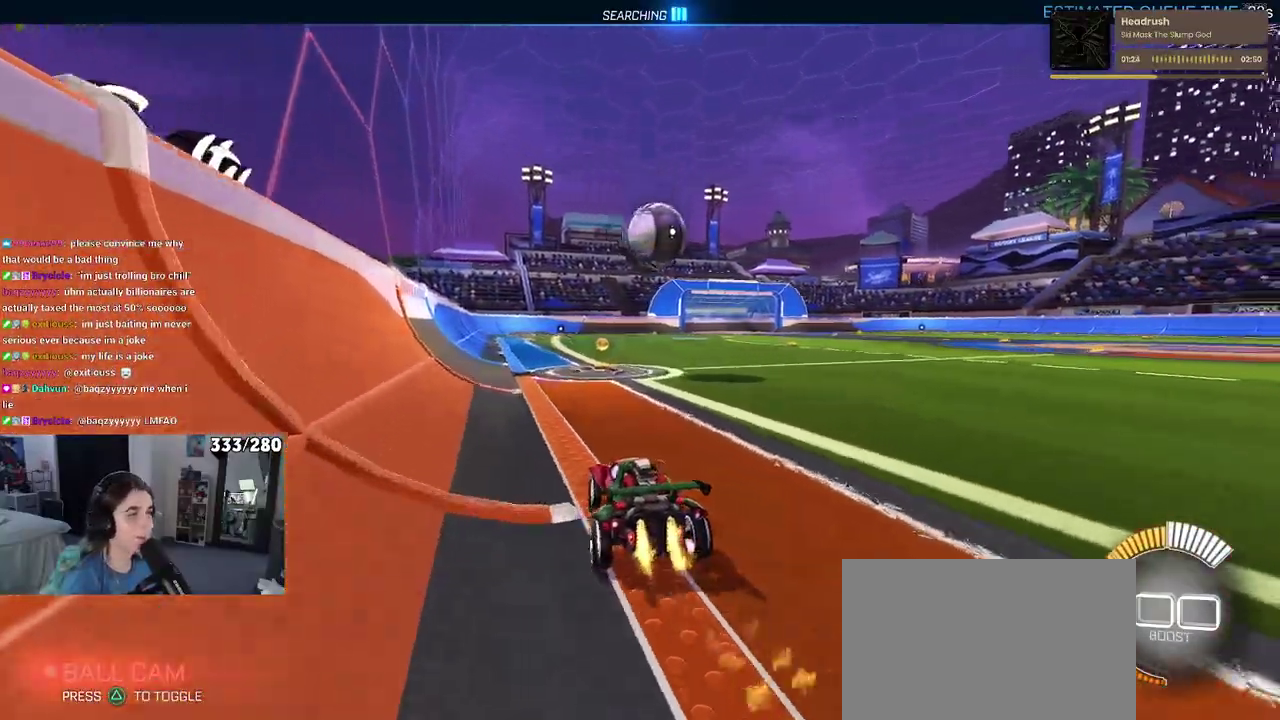
{"buttons": ["CROSS", "R2"], "left_stick": "center", "right_stick": "center", "events": [[83, "left_stick", "center"], [300, "left_stick", "down"], [317, "CROSS", "down"], [400, "left_stick", "center"], [450, "CROSS", "up"], [500, "CROSS", "down"]]}
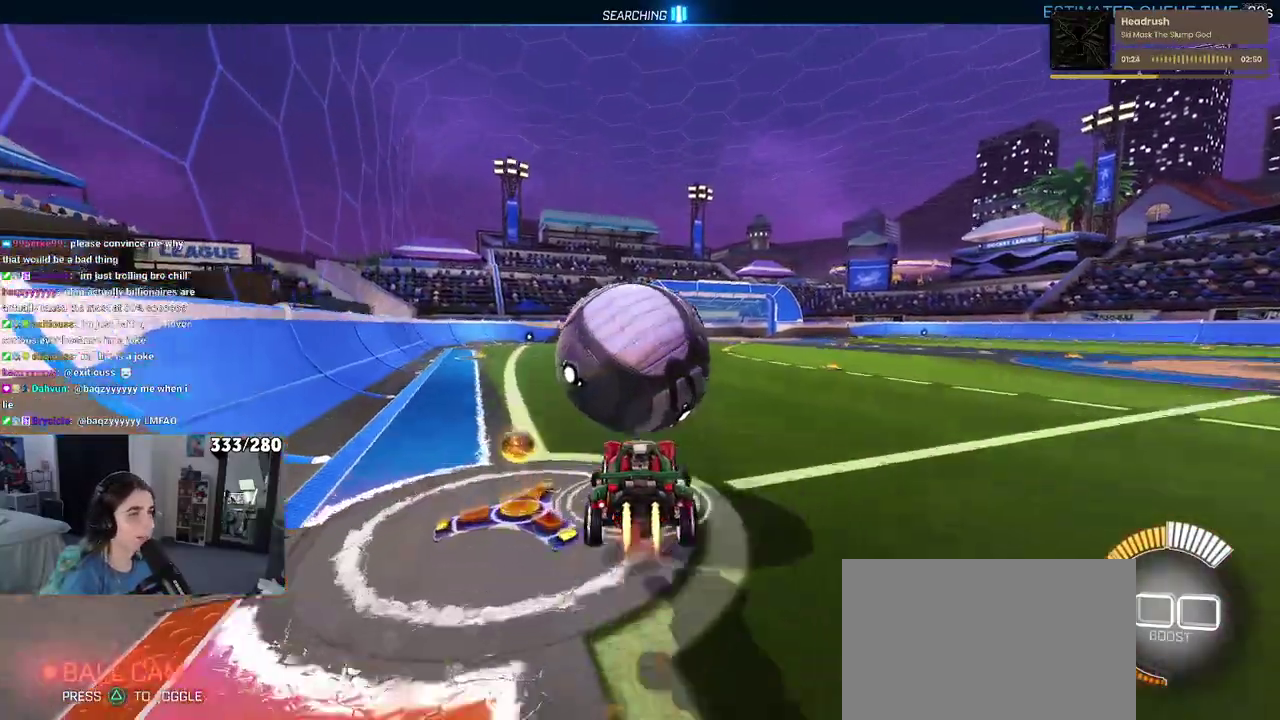
{"buttons": ["R2"], "left_stick": "up", "right_stick": "center", "events": [[17, "left_stick", "down-right"], [117, "CROSS", "up"], [217, "left_stick", "up-right"], [483, "left_stick", "up"]]}
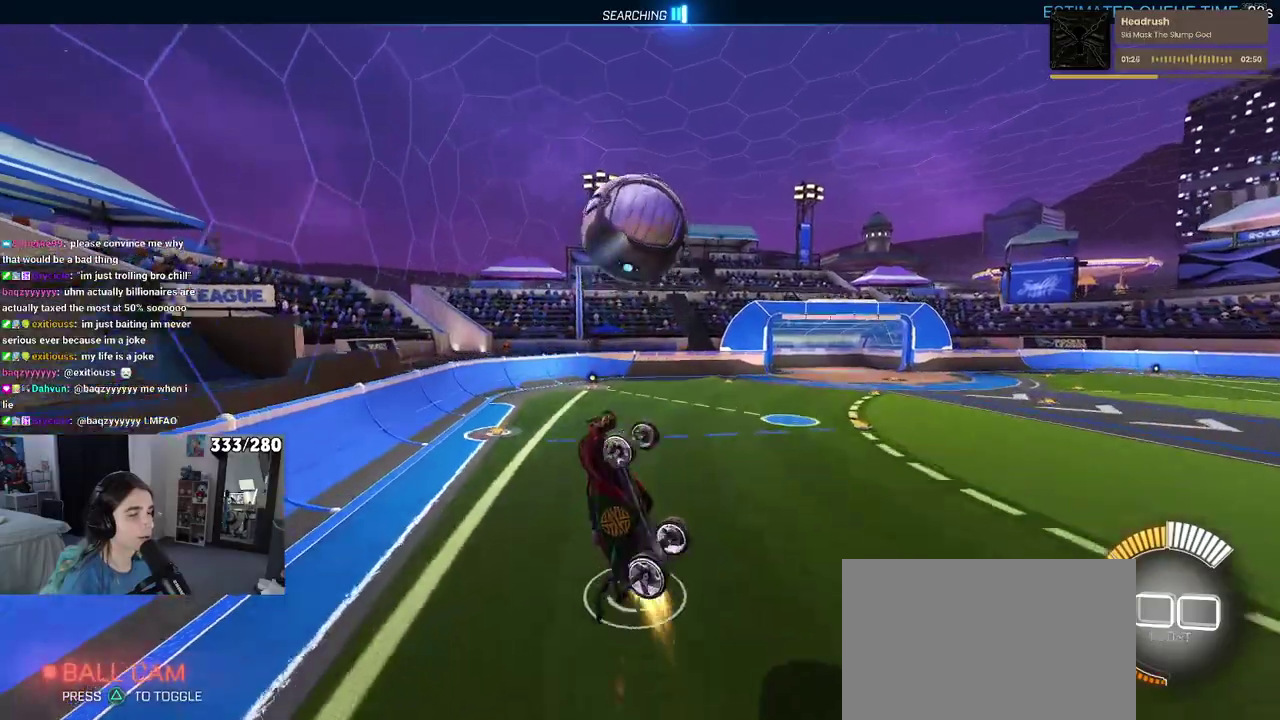
{"buttons": ["R2"], "left_stick": "left", "right_stick": "center", "events": [[17, "left_stick", "up-left"], [200, "left_stick", "left"]]}
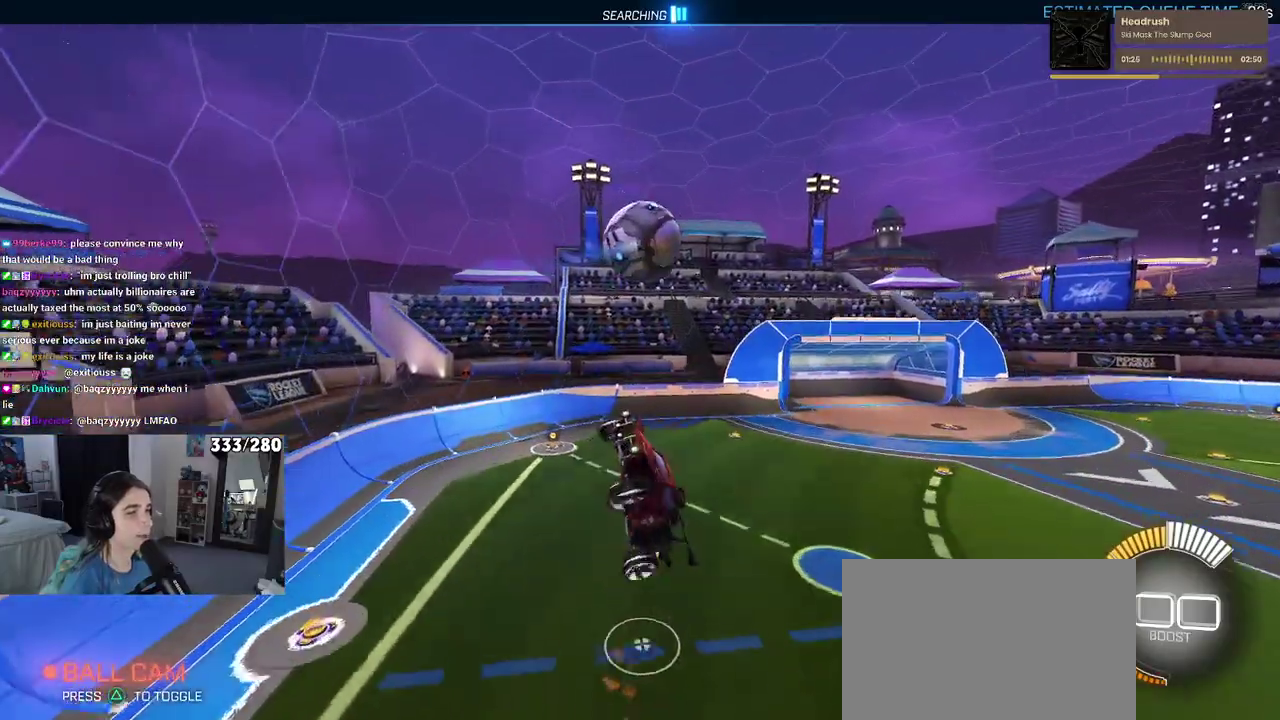
{"buttons": ["R2"], "left_stick": "down", "right_stick": "center", "events": [[83, "left_stick", "down-left"], [400, "left_stick", "down"]]}
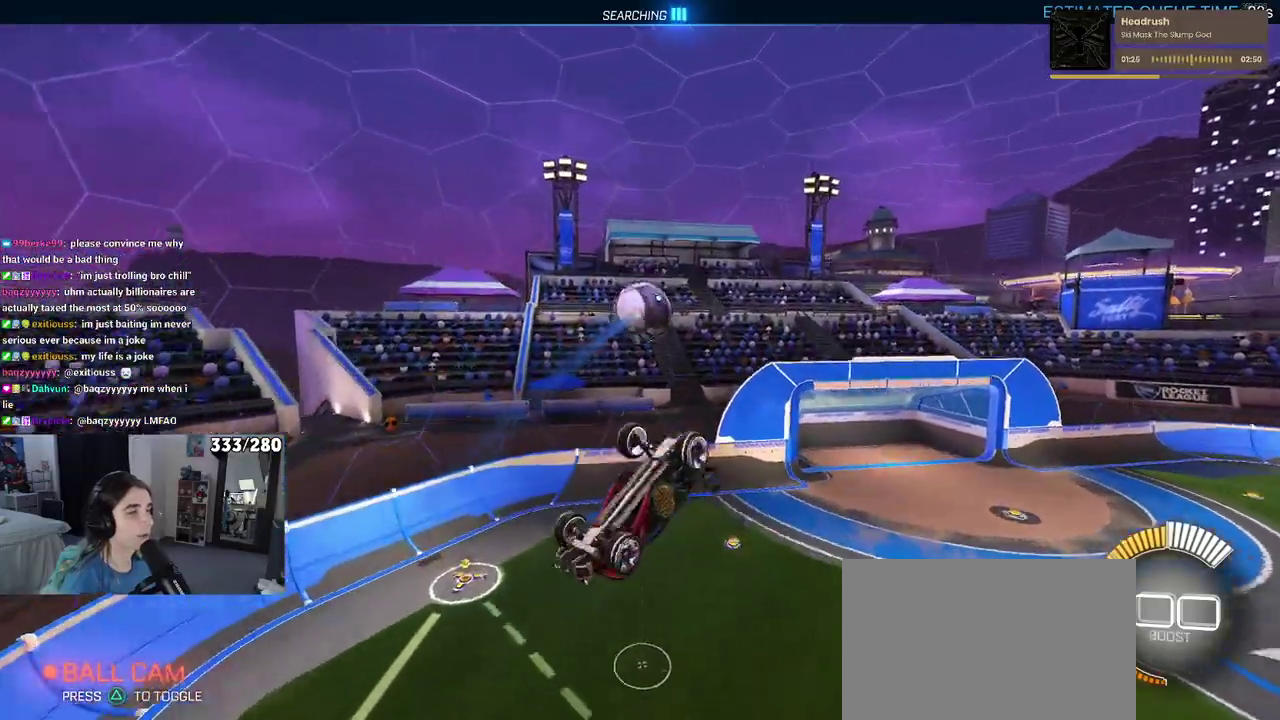
{"buttons": ["R2"], "left_stick": "up-right", "right_stick": "center", "events": [[217, "left_stick", "down-right"], [317, "SQUARE", "down"], [350, "left_stick", "up-right"], [500, "SQUARE", "up"]]}